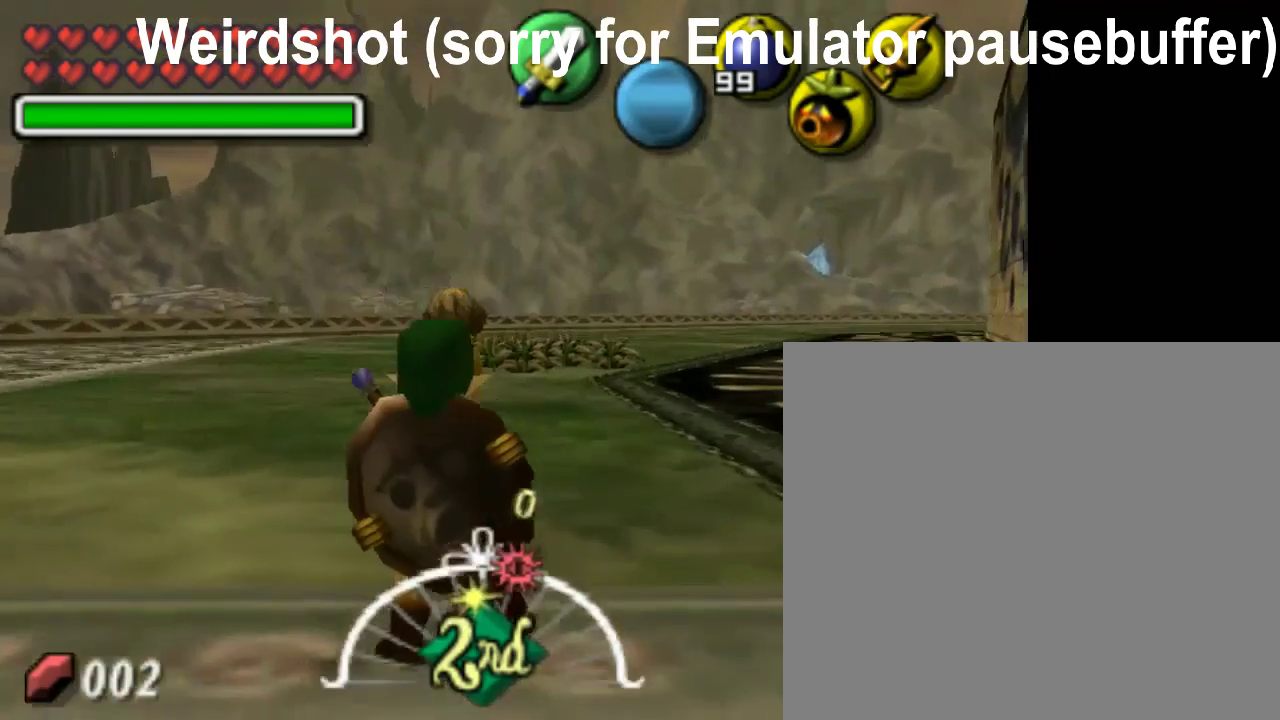
Gameplay with a controller (Nintendo layout); each line is a JSON object with the inputs held at the frame after it. "events" lists button and stick changes between this image and that frame as [ms after this image, input, new state], when the widget could be followed in between. Not read: L3 R1 R3 Z right_stick.
{"buttons": [], "left_stick": "up", "events": [[250, "left_stick", "up"]]}
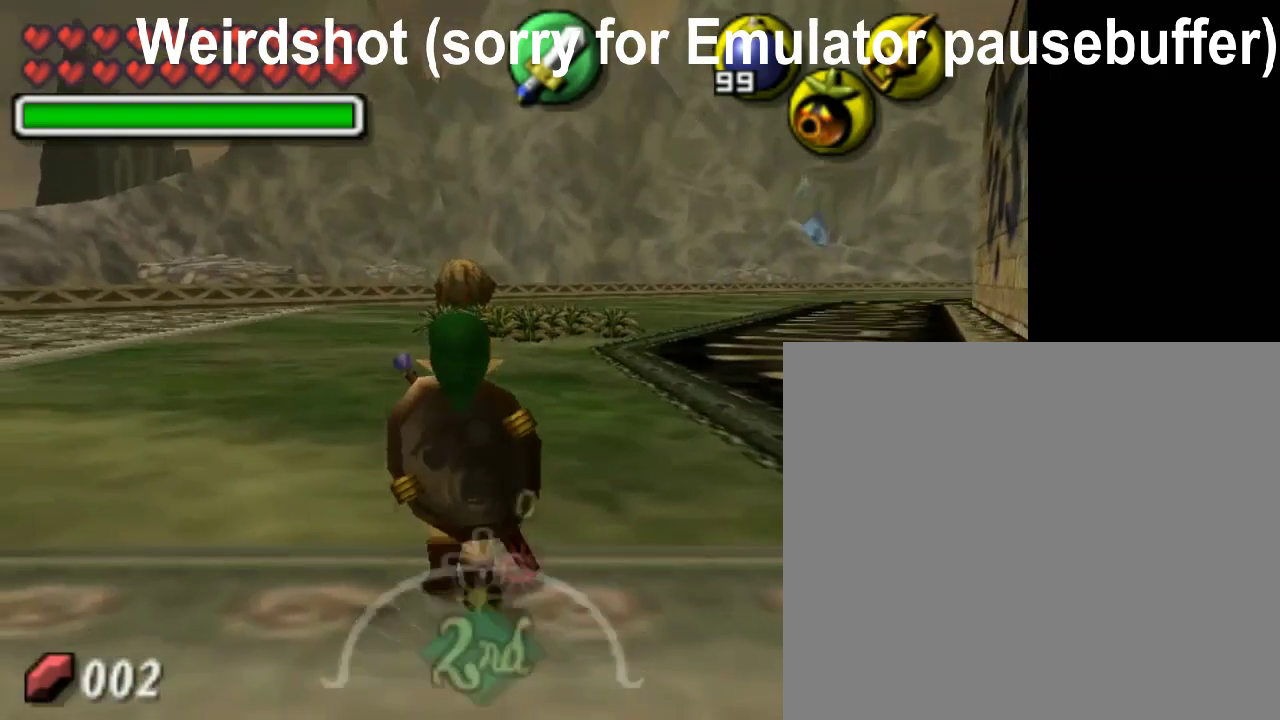
{"buttons": [], "left_stick": "left", "events": [[450, "left_stick", "left"]]}
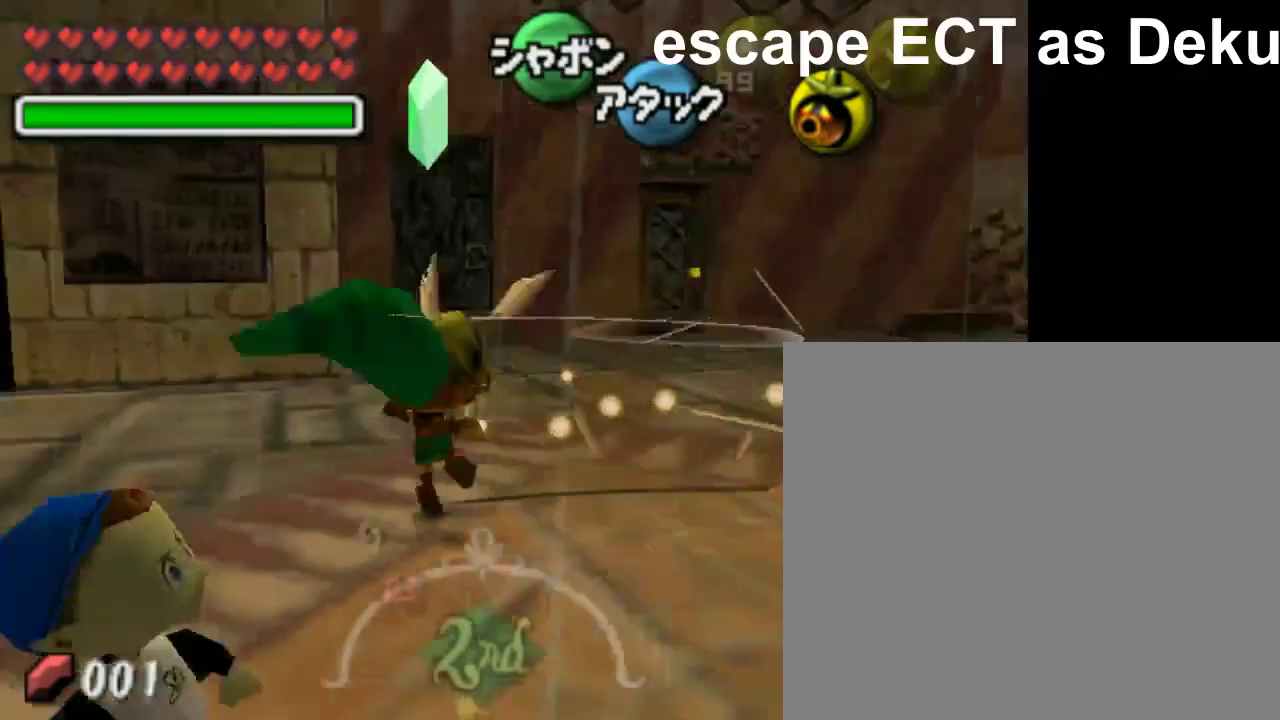
{"buttons": ["A"], "left_stick": "up-left", "events": [[200, "A", "down"], [450, "left_stick", "up-left"]]}
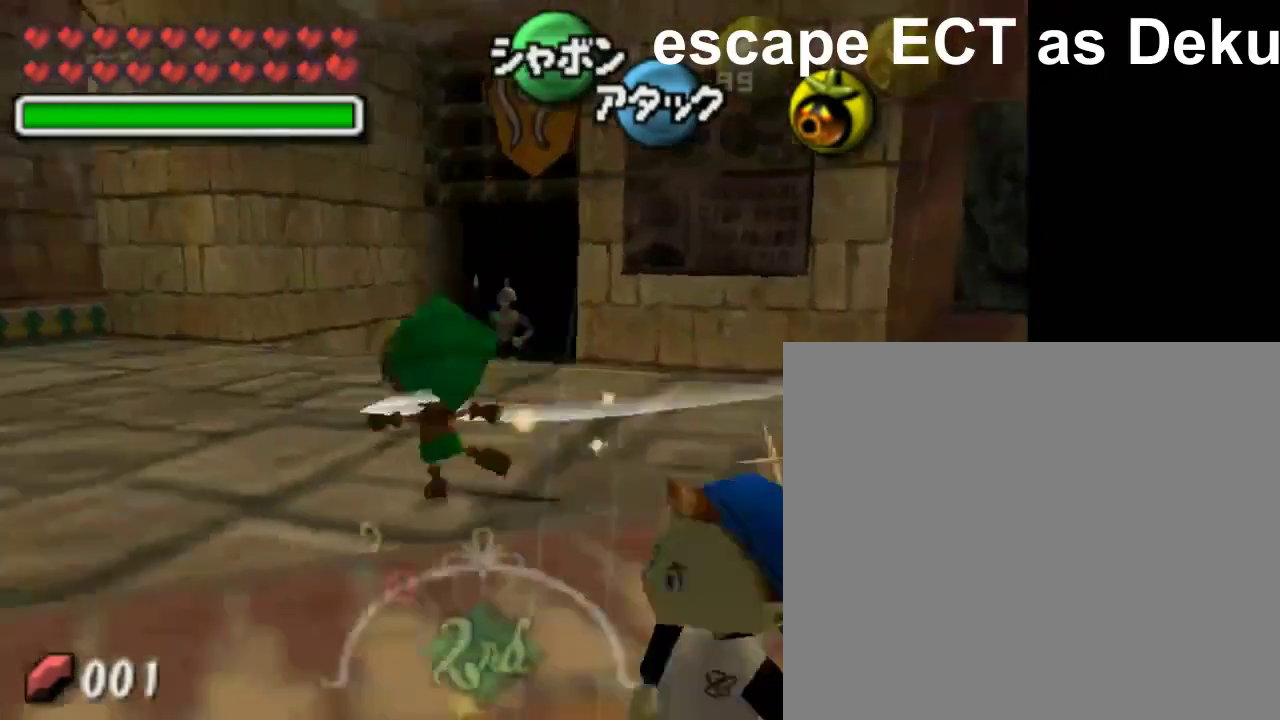
{"buttons": [], "left_stick": "up", "events": [[100, "left_stick", "up"], [150, "A", "up"]]}
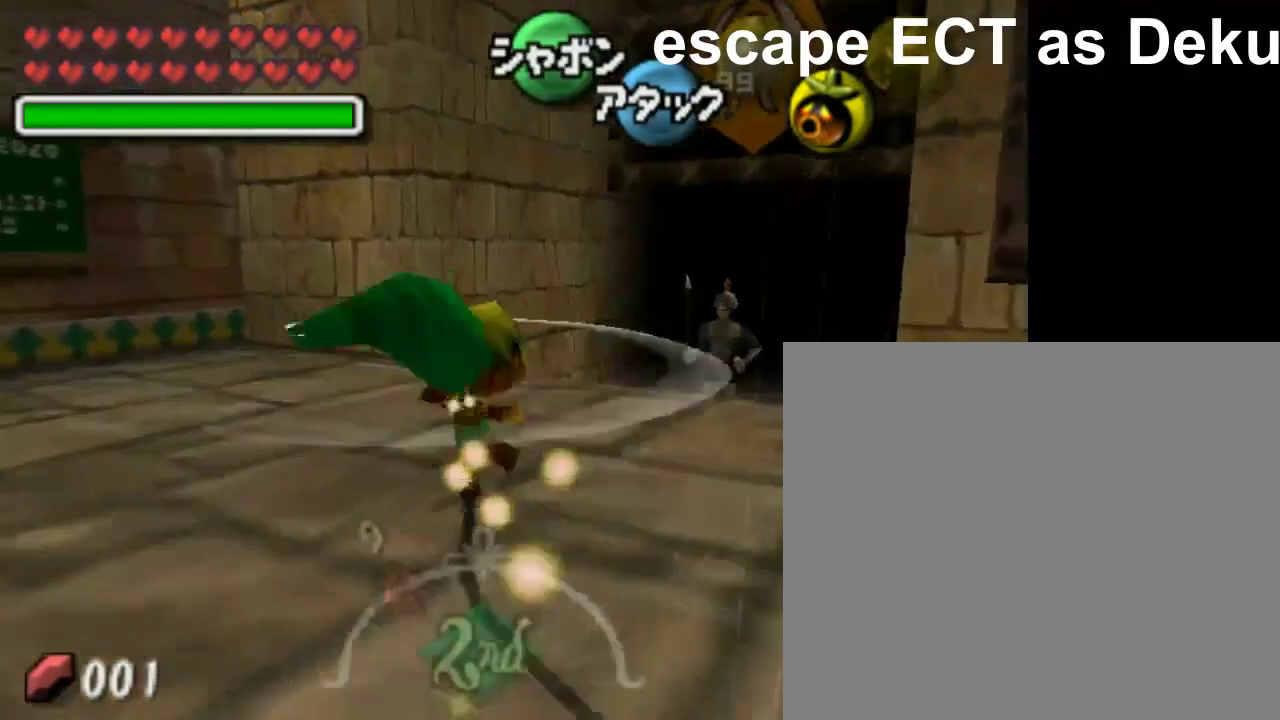
{"buttons": [], "left_stick": "up", "events": []}
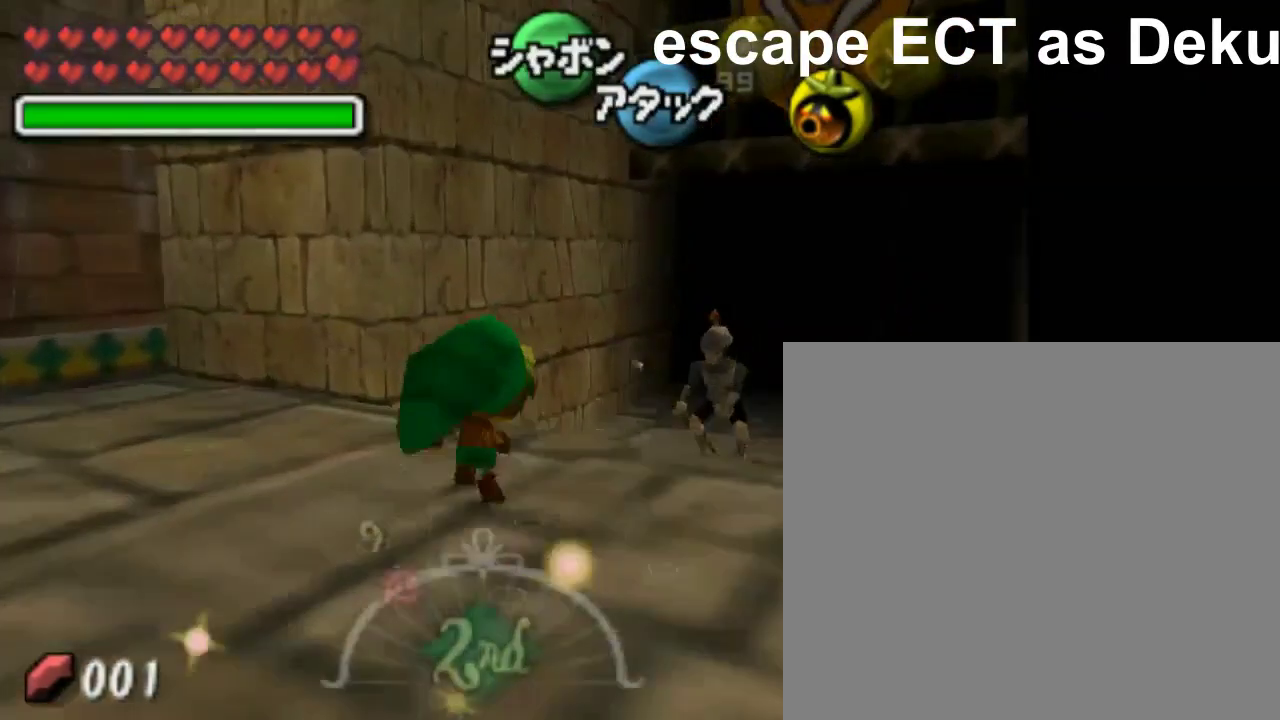
{"buttons": [], "left_stick": "up", "events": []}
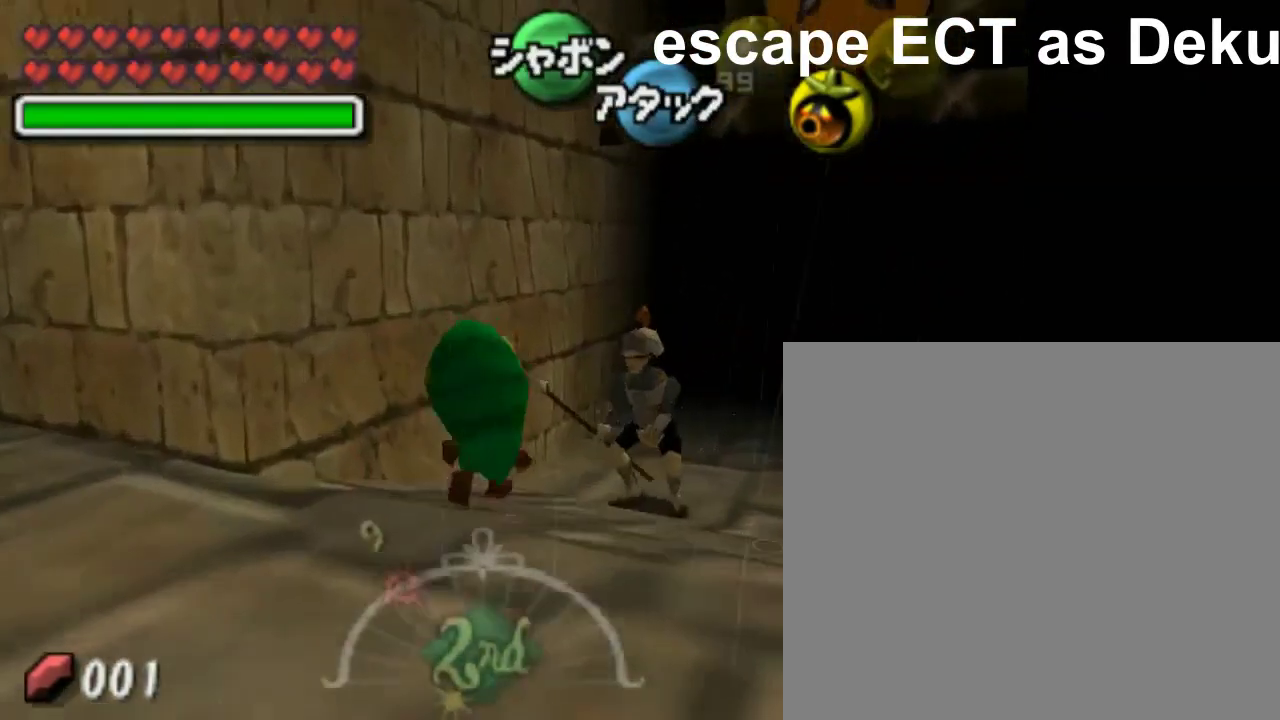
{"buttons": [], "left_stick": "up", "events": []}
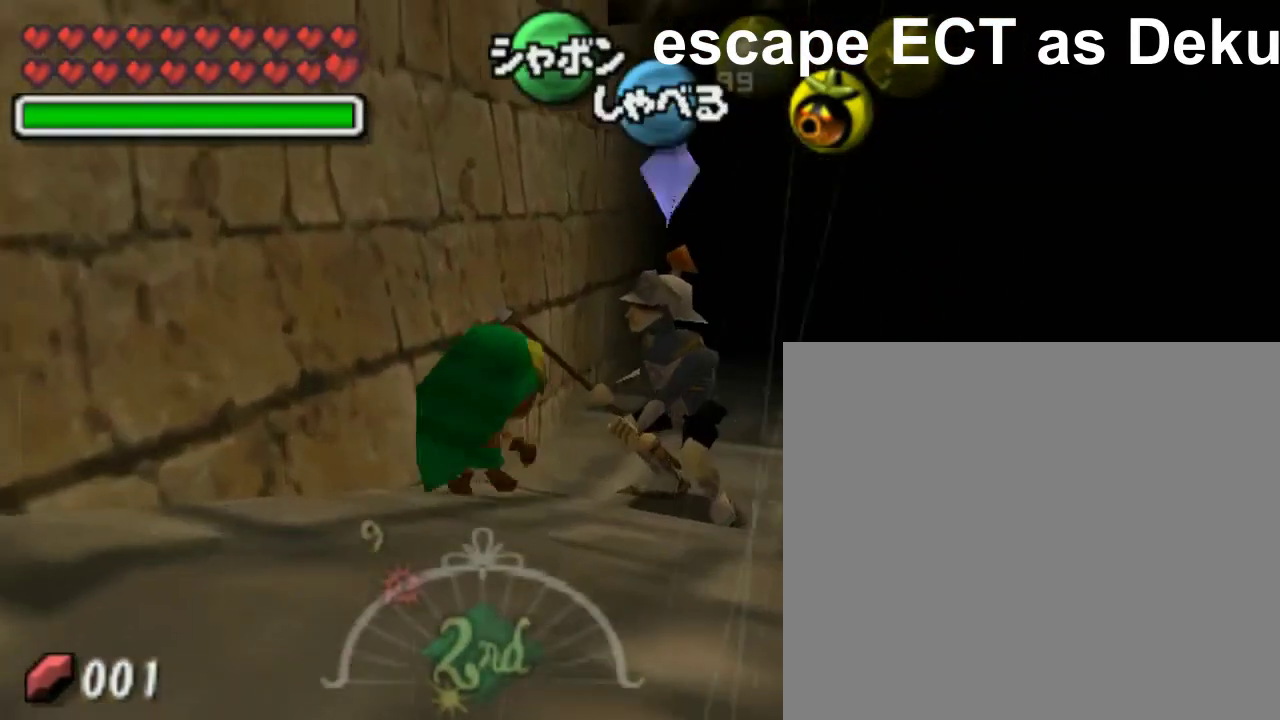
{"buttons": [], "left_stick": "right", "events": [[250, "left_stick", "up-right"], [500, "left_stick", "right"]]}
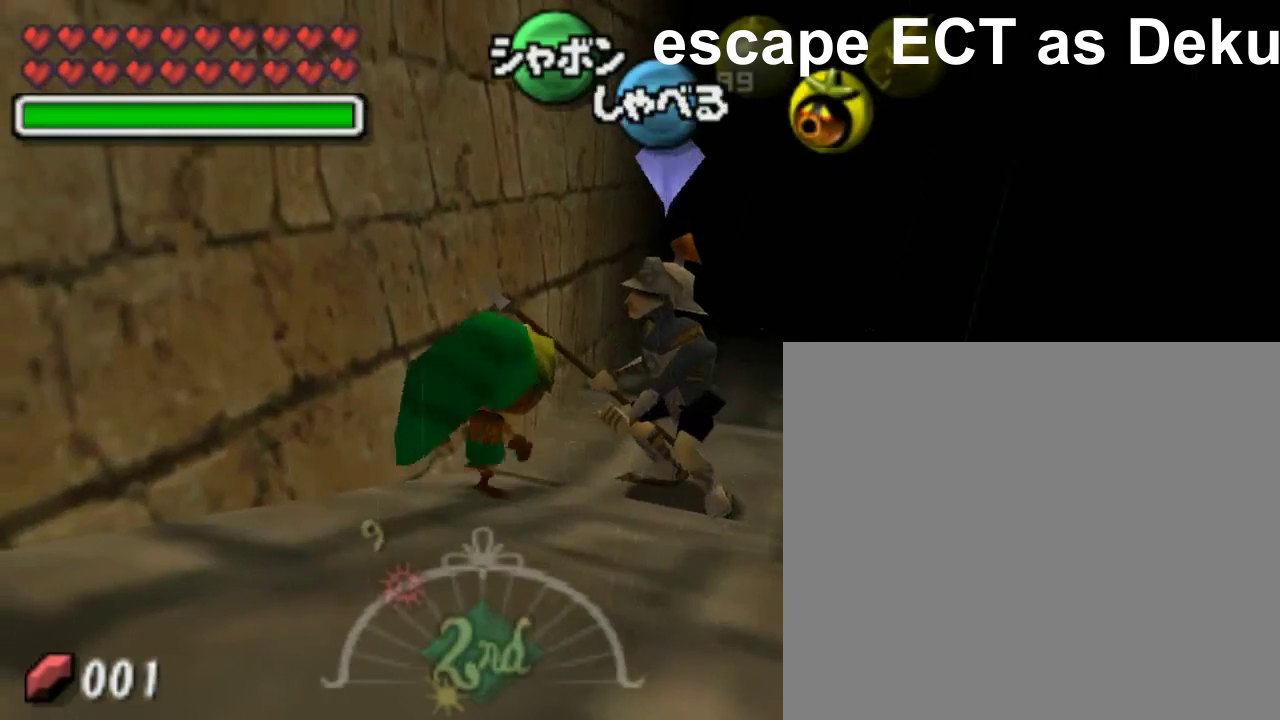
{"buttons": [], "left_stick": "right", "events": []}
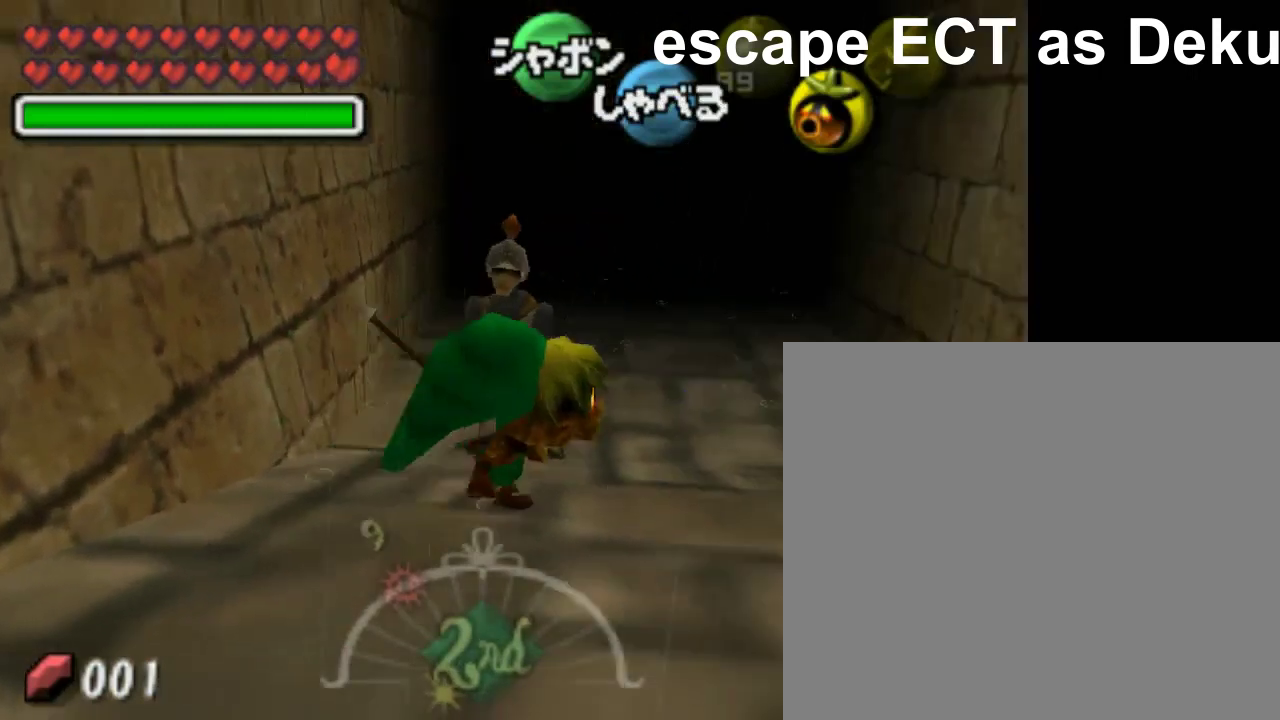
{"buttons": [], "left_stick": "up", "events": [[50, "left_stick", "up-right"], [150, "left_stick", "up"]]}
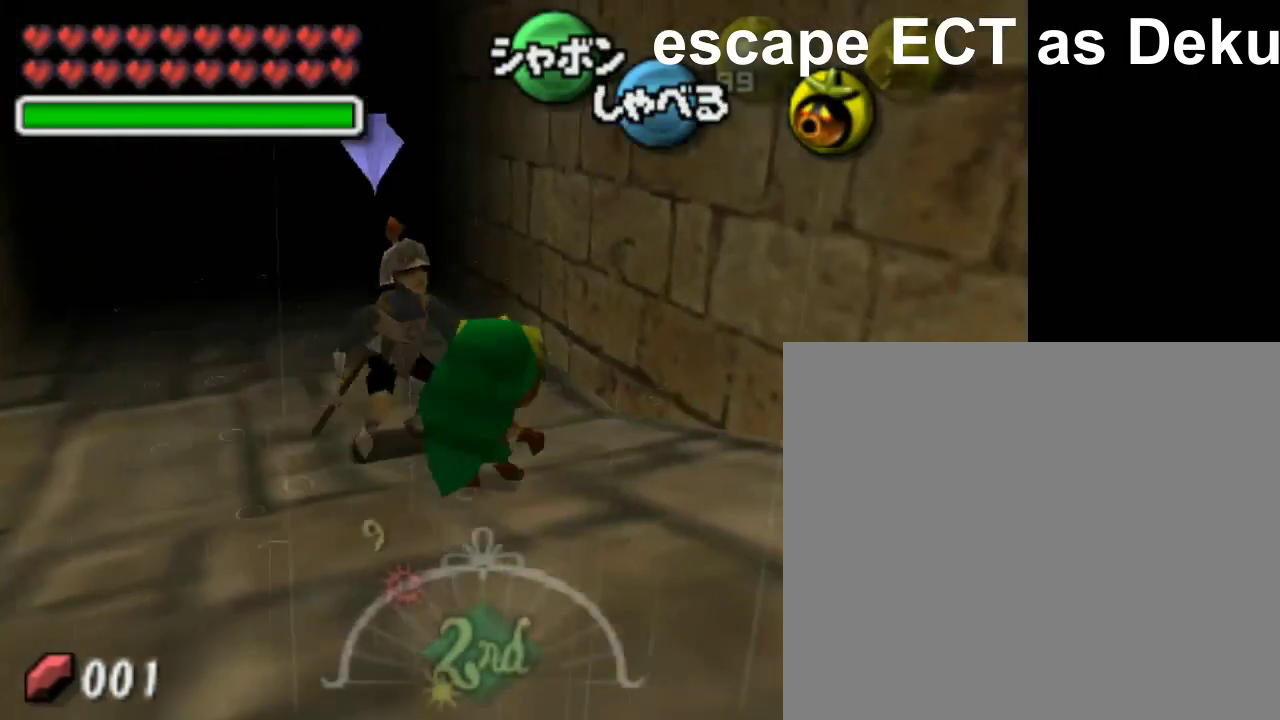
{"buttons": [], "left_stick": "down-right", "events": [[50, "left_stick", "up-right"], [100, "left_stick", "right"], [300, "left_stick", "down-right"]]}
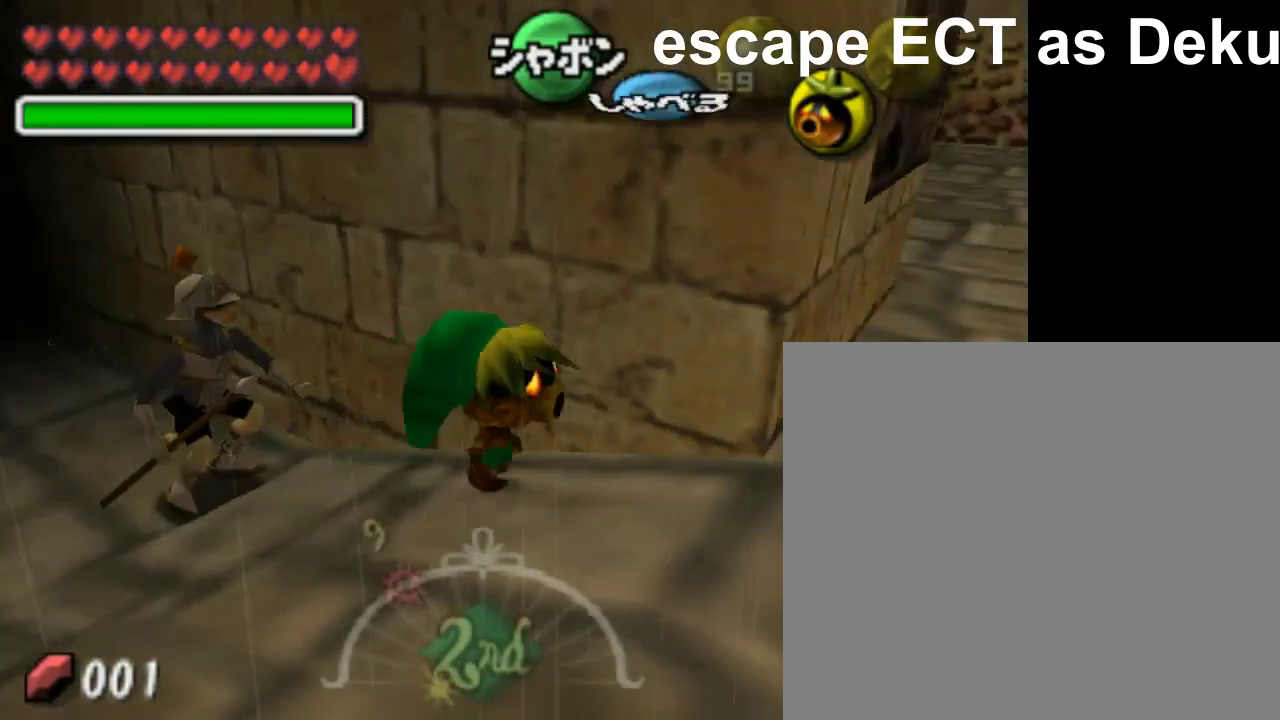
{"buttons": [], "left_stick": "center", "events": [[50, "left_stick", "center"], [200, "left_stick", "right"], [350, "left_stick", "center"]]}
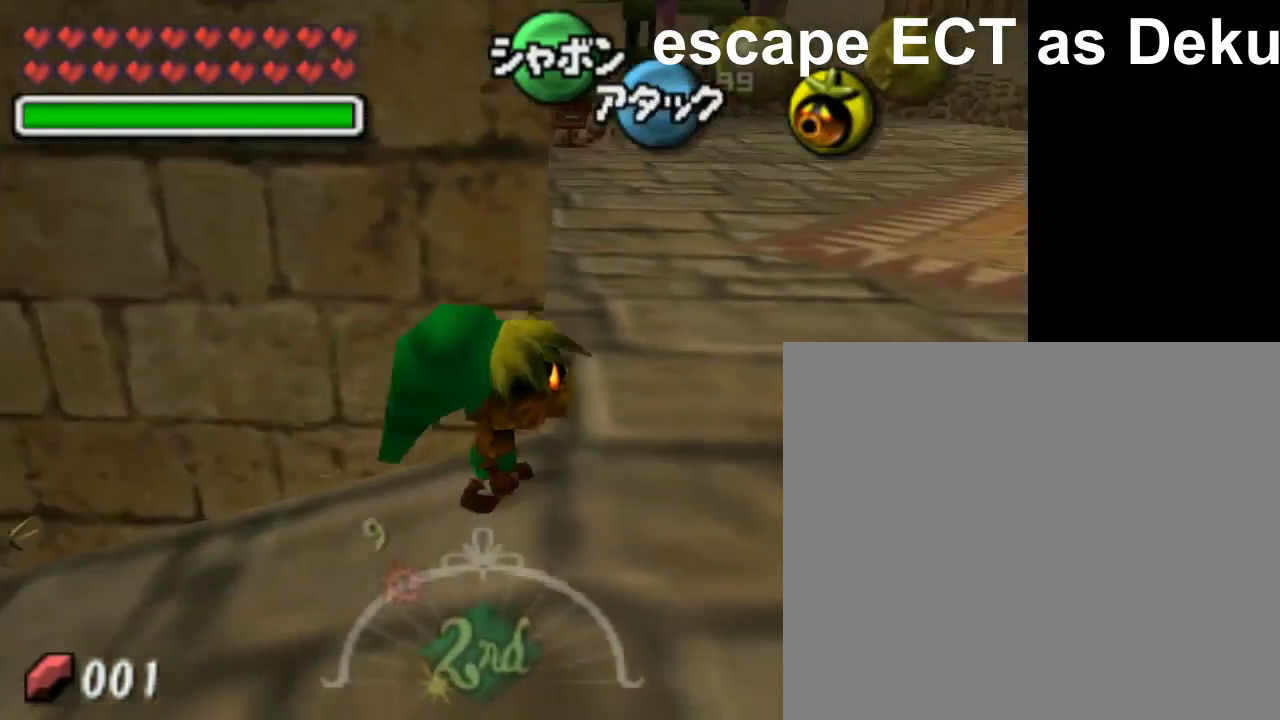
{"buttons": ["A"], "left_stick": "up-left", "events": [[50, "left_stick", "left"], [250, "A", "down"], [500, "left_stick", "up-left"]]}
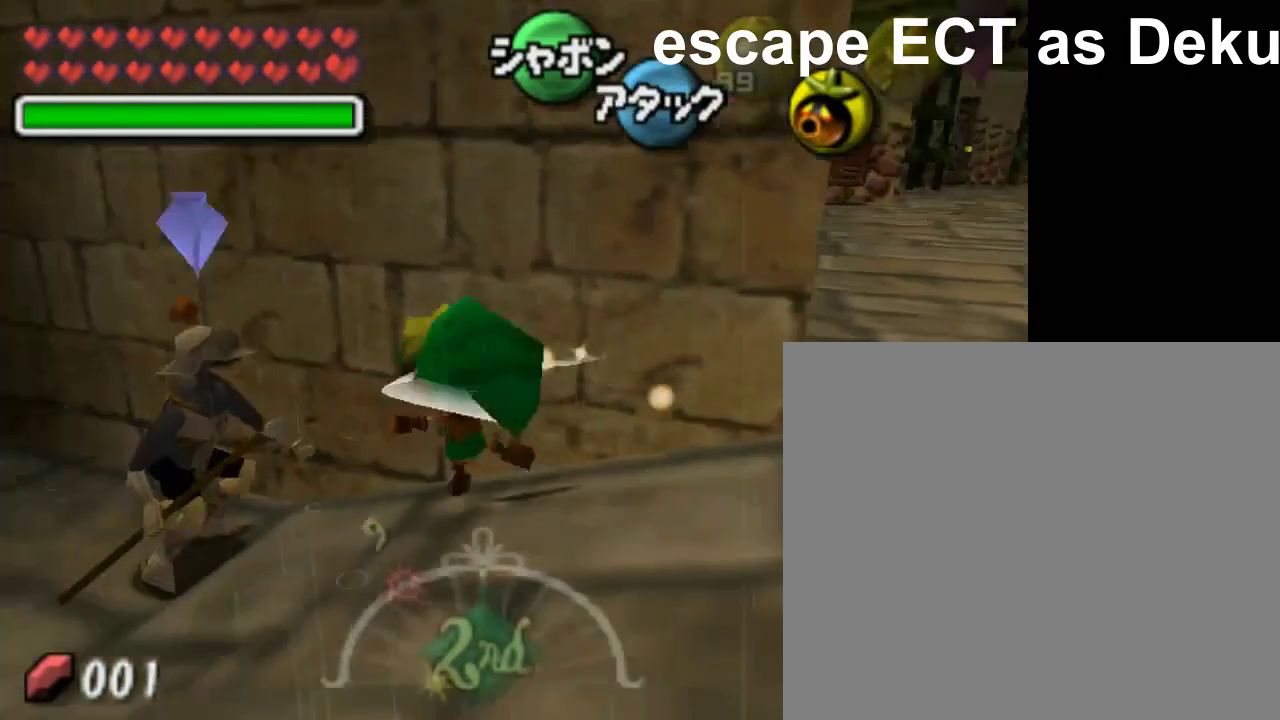
{"buttons": [], "left_stick": "left", "events": [[400, "left_stick", "left"], [450, "A", "up"]]}
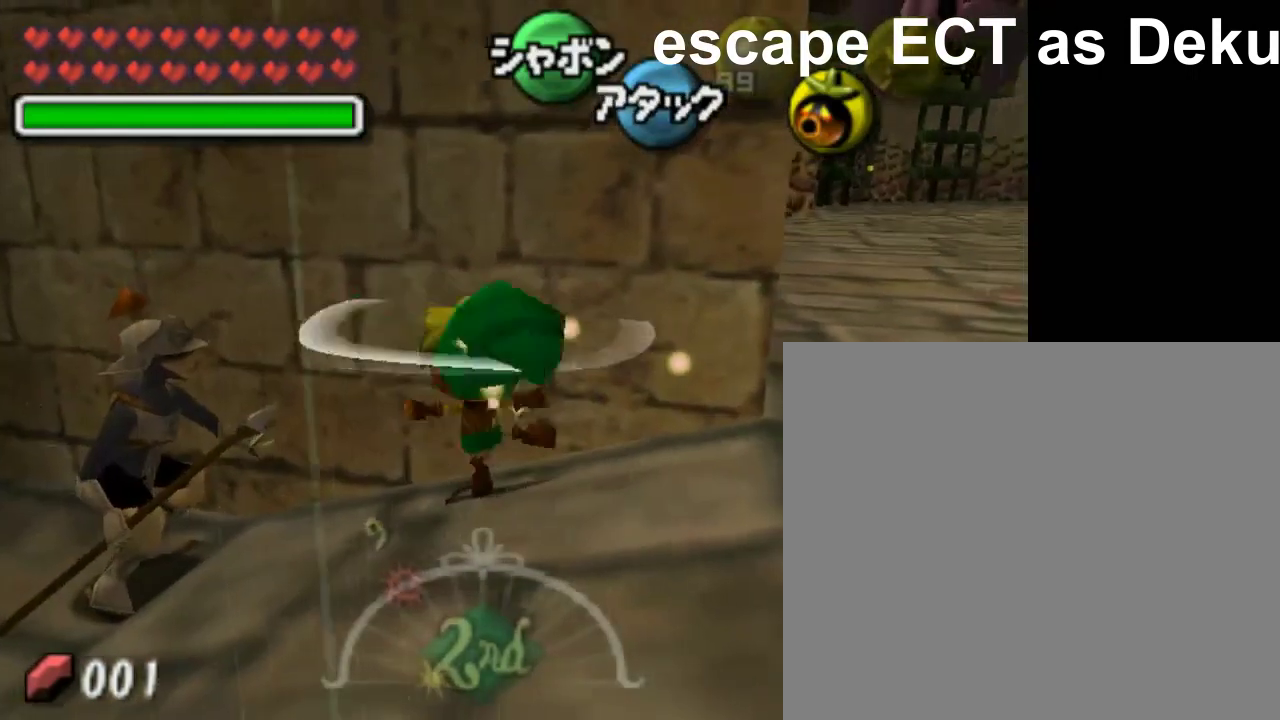
{"buttons": [], "left_stick": "down", "events": [[50, "left_stick", "down-left"], [150, "left_stick", "down"]]}
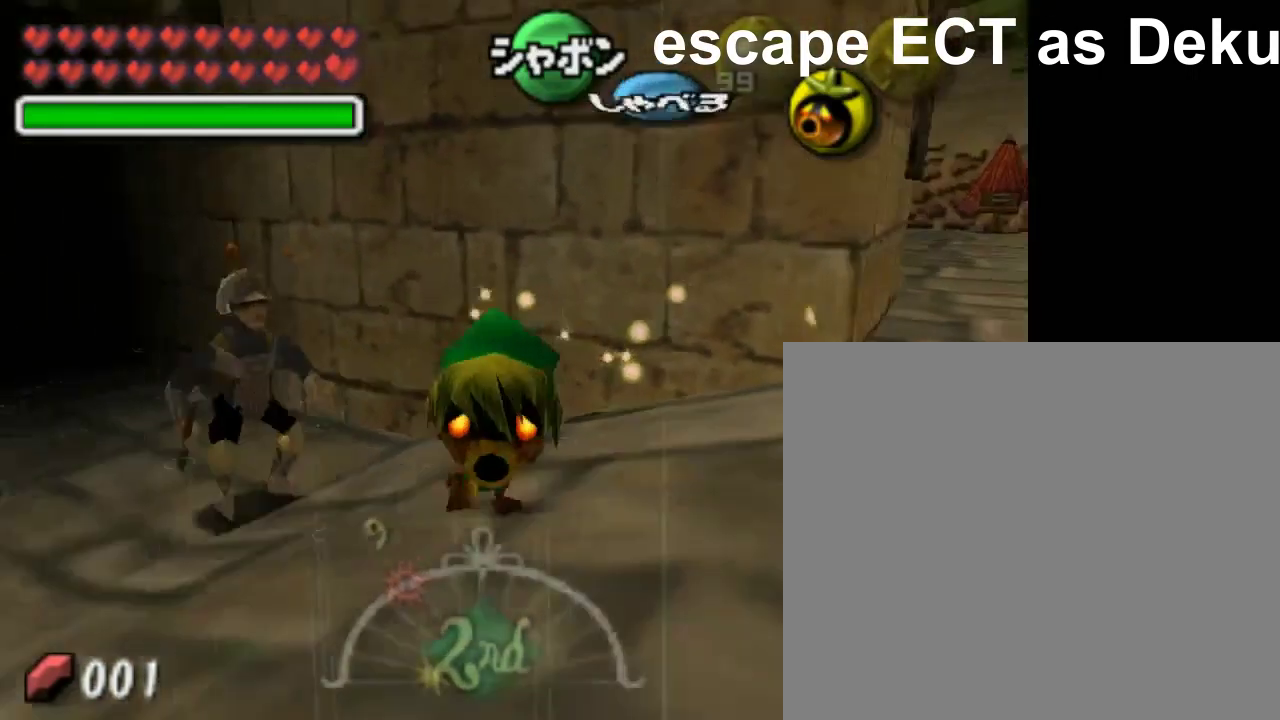
{"buttons": [], "left_stick": "left", "events": [[300, "left_stick", "center"], [350, "left_stick", "left"]]}
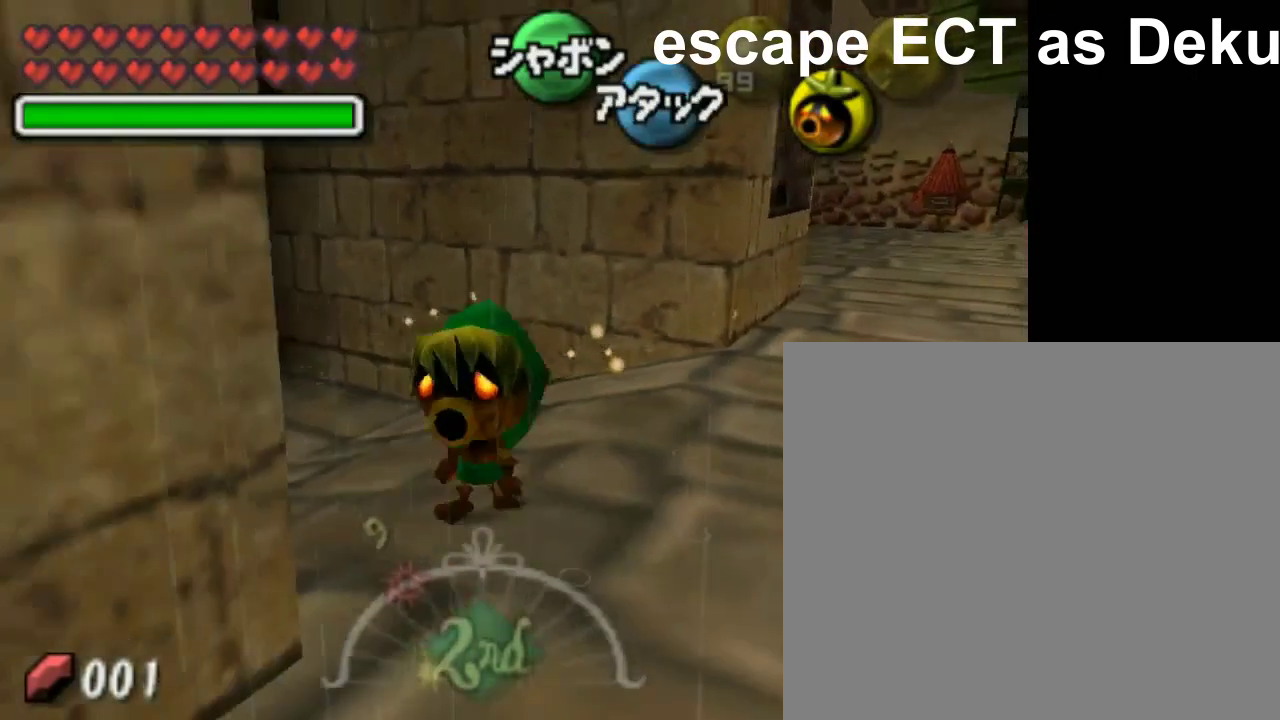
{"buttons": ["A"], "left_stick": "up", "events": [[100, "A", "down"], [150, "left_stick", "up-left"], [350, "left_stick", "up"]]}
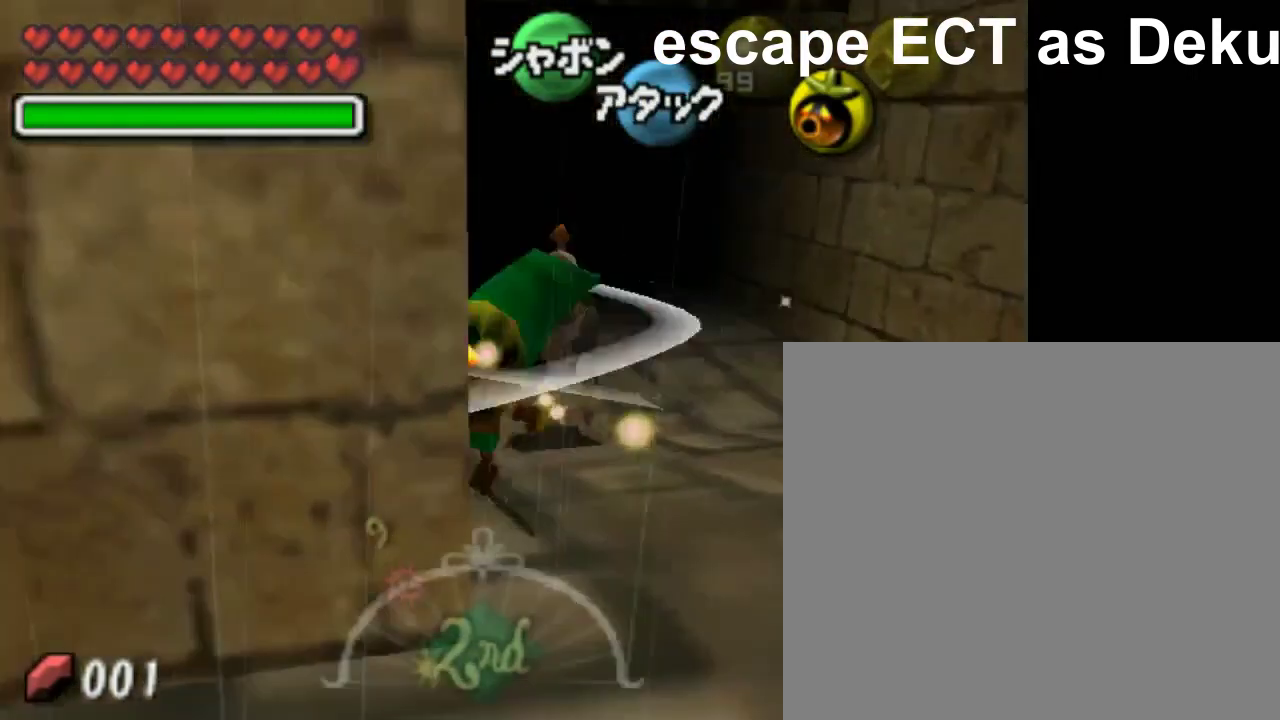
{"buttons": [], "left_stick": "center", "events": [[200, "A", "up"], [450, "left_stick", "up-left"], [500, "left_stick", "center"]]}
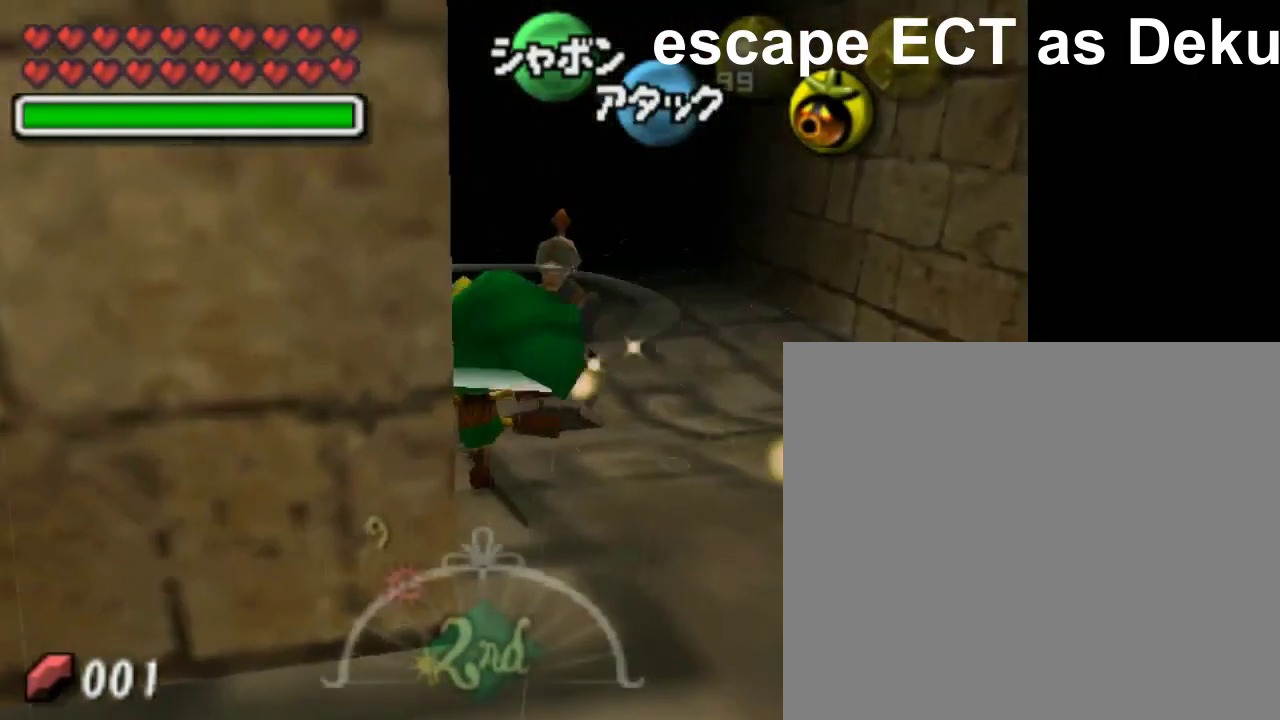
{"buttons": [], "left_stick": "center", "events": [[150, "left_stick", "down"], [500, "left_stick", "center"]]}
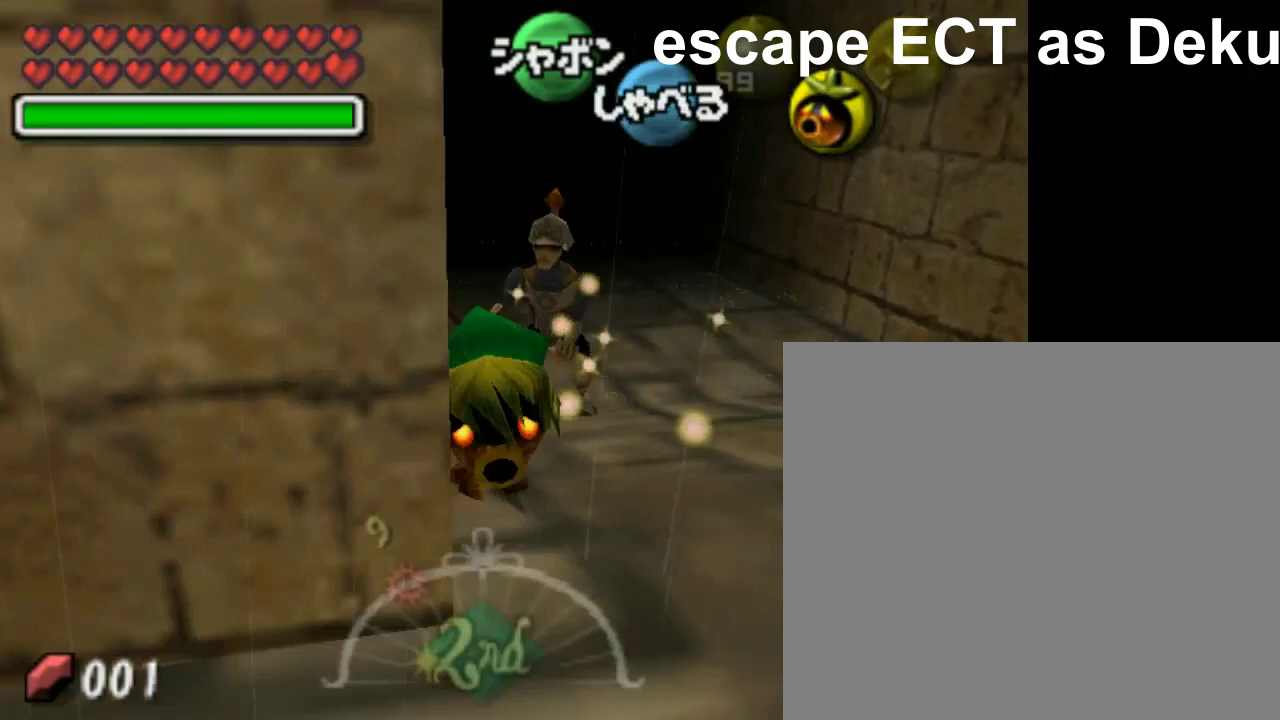
{"buttons": ["L1"], "left_stick": "center", "events": [[500, "L1", "down"]]}
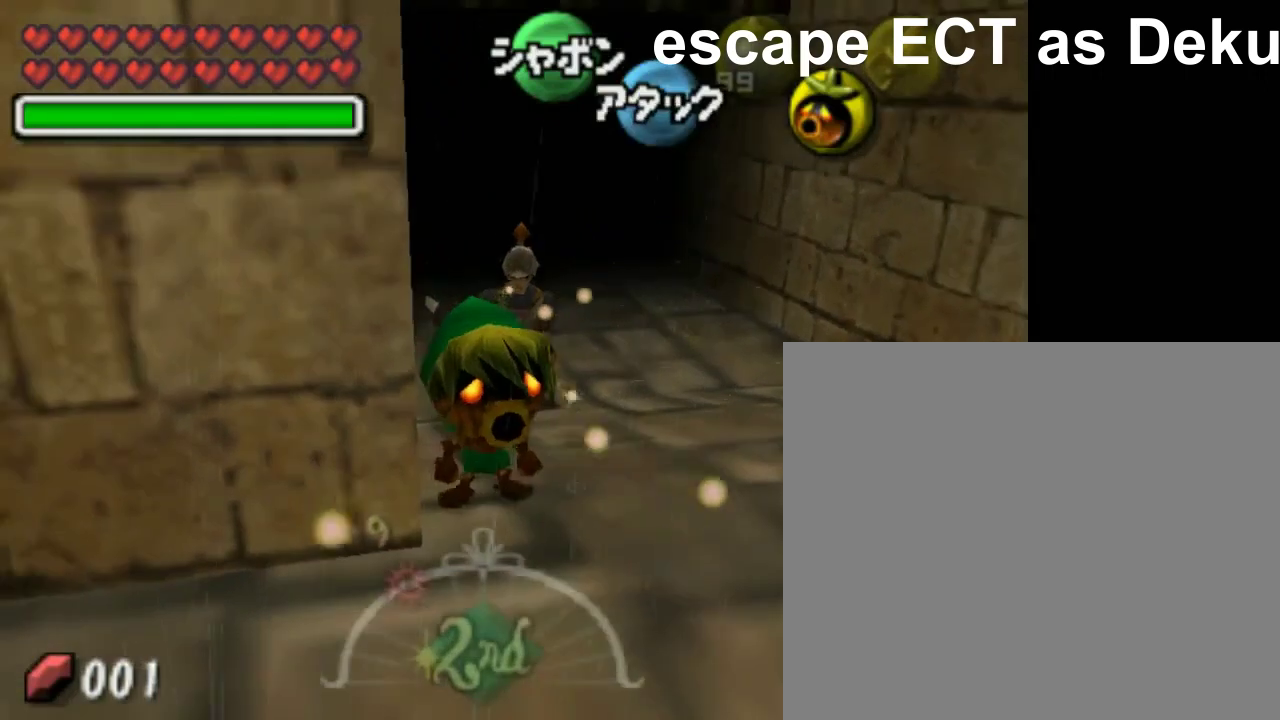
{"buttons": ["L1"], "left_stick": "center", "events": []}
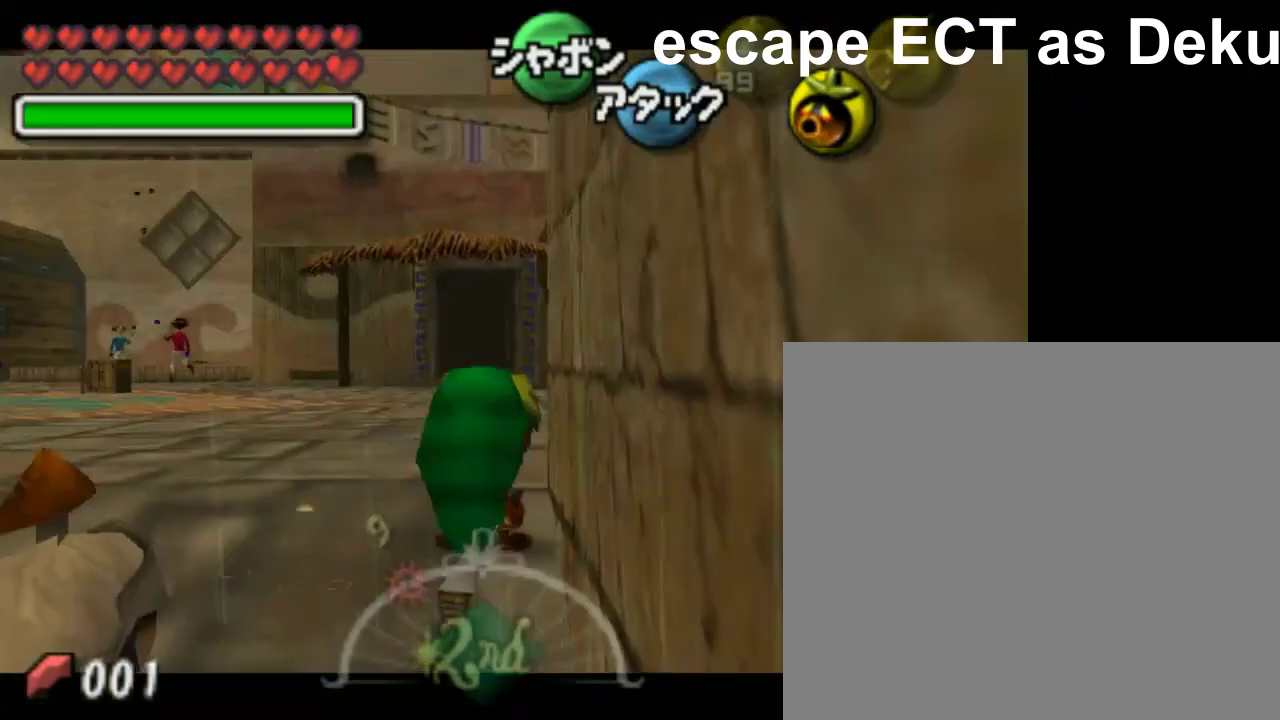
{"buttons": ["L1"], "left_stick": "down", "events": [[200, "left_stick", "down"]]}
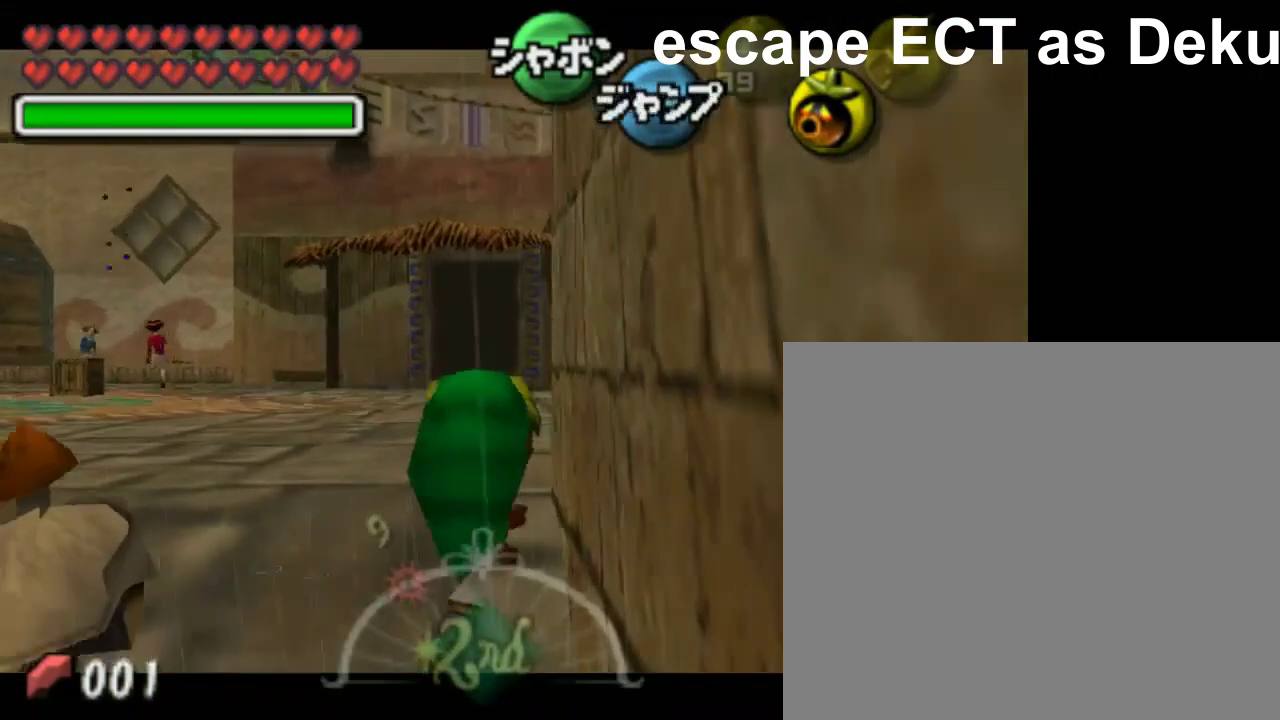
{"buttons": ["L1"], "left_stick": "down", "events": []}
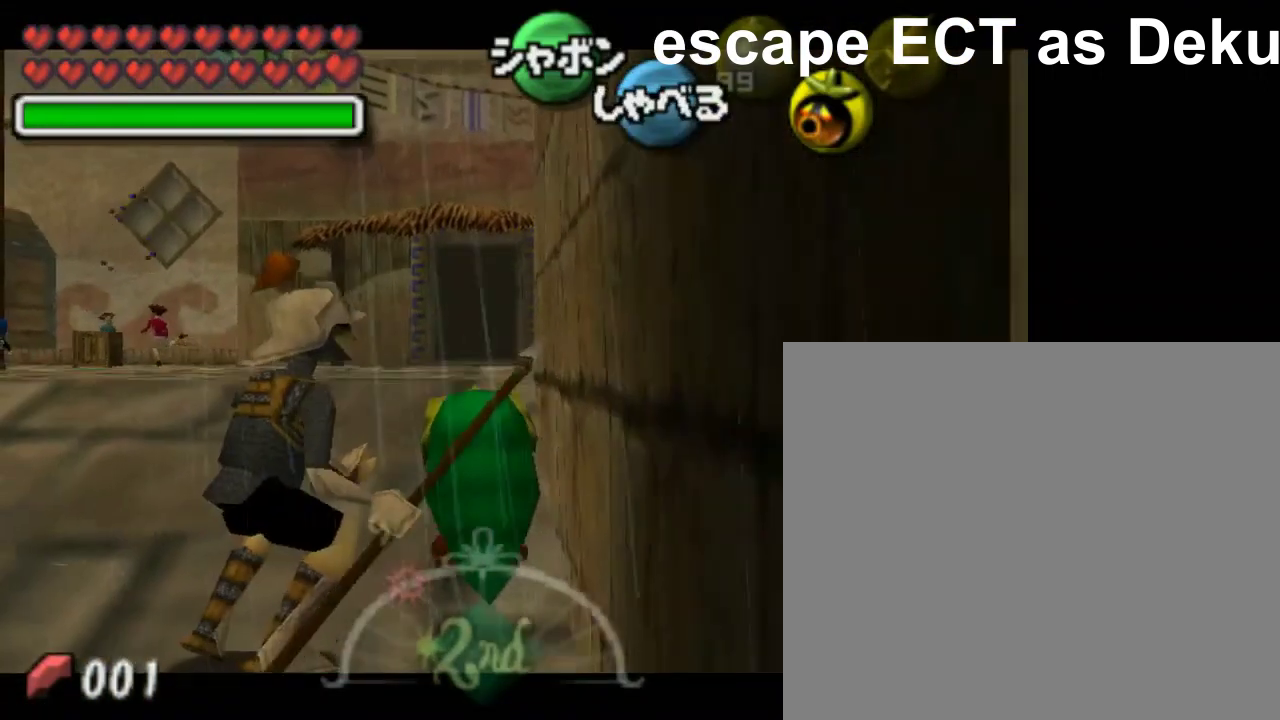
{"buttons": ["L1"], "left_stick": "down", "events": []}
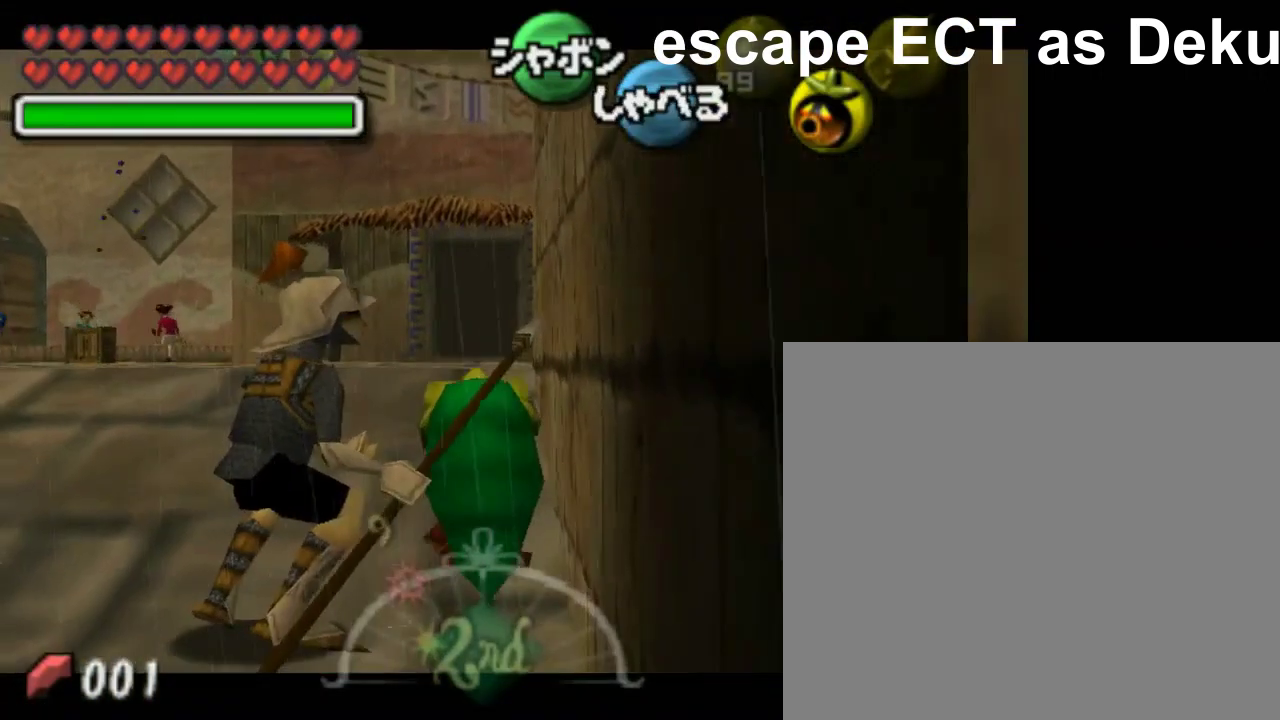
{"buttons": ["L1"], "left_stick": "down", "events": []}
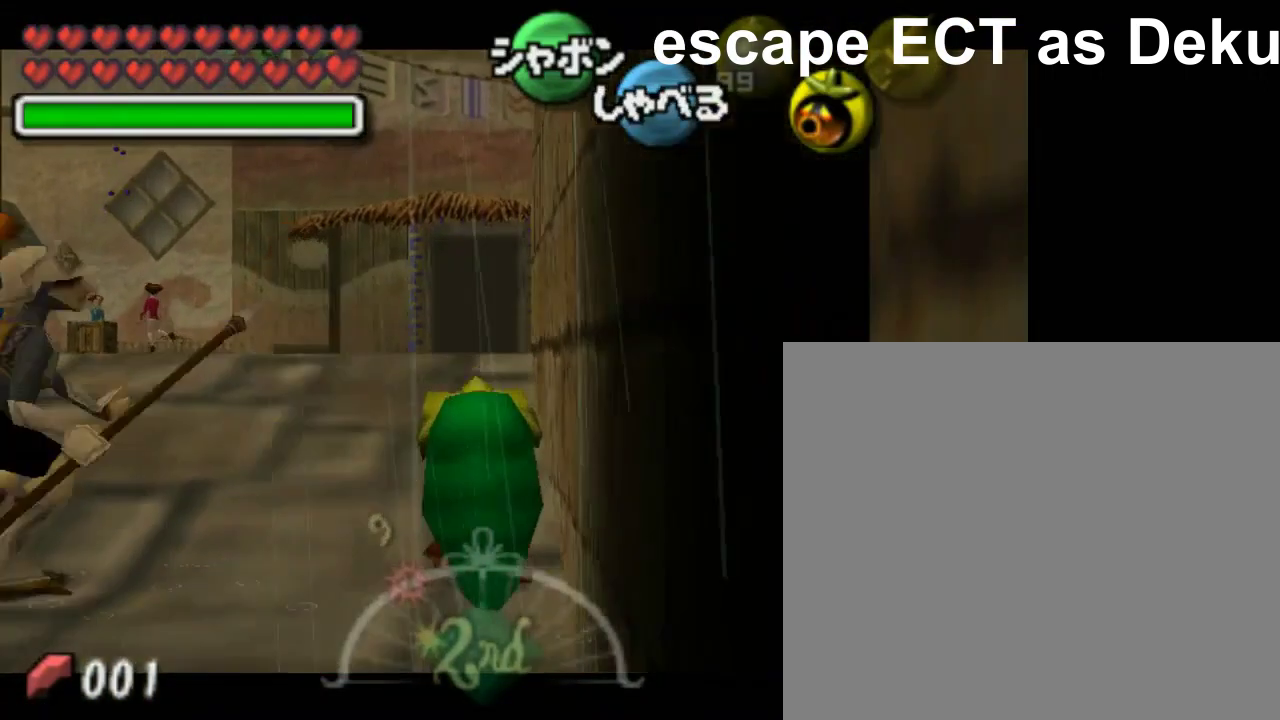
{"buttons": ["L1"], "left_stick": "down", "events": []}